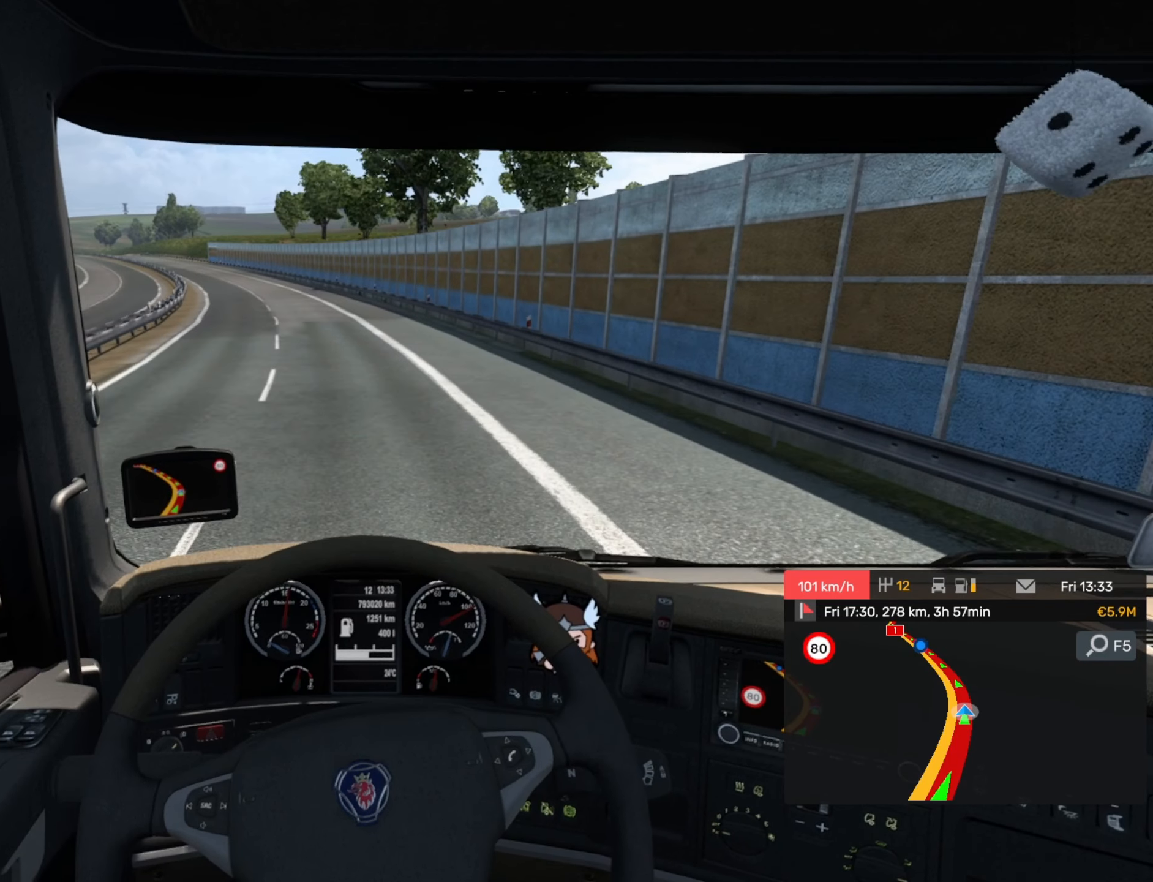
Gameplay with a controller (PlayStation layout); each line is a JSON object with the inputs held at the frame after it. "events" lists button and stick changes between this image and that frame as [ms after this image, input, new state], when the widget could be followed in between. Not read: right_stick.
{"buttons": [], "left_stick": "left", "events": []}
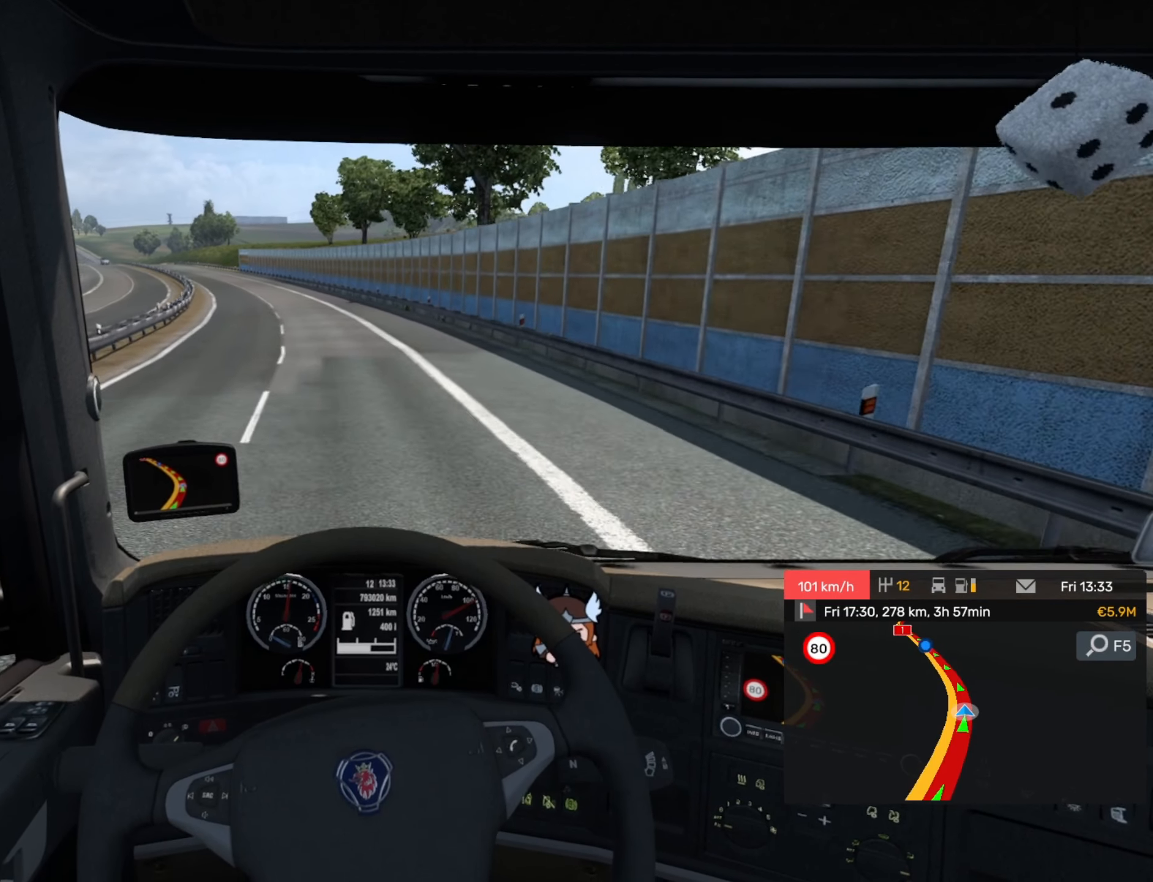
{"buttons": ["R2"], "left_stick": "left", "events": [[150, "R2", "down"]]}
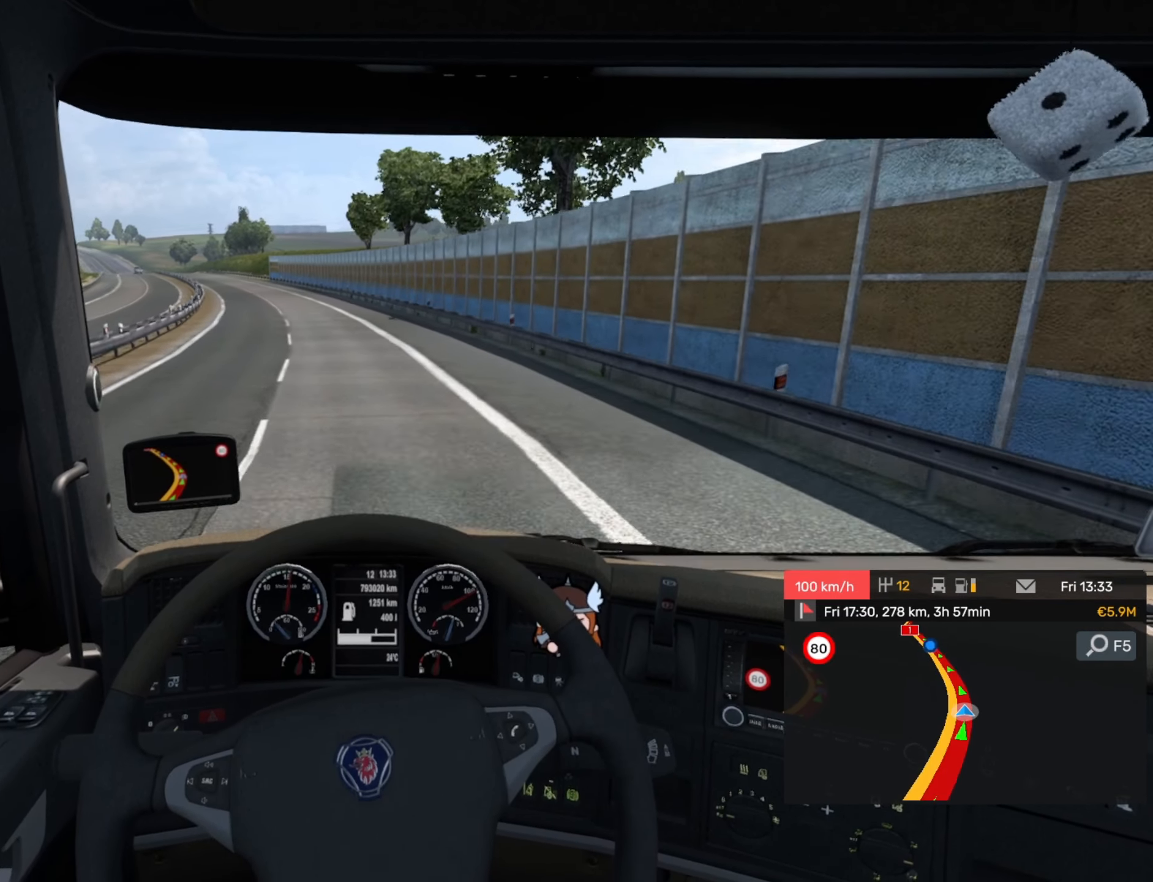
{"buttons": ["R2"], "left_stick": "center", "events": [[166, "left_stick", "center"]]}
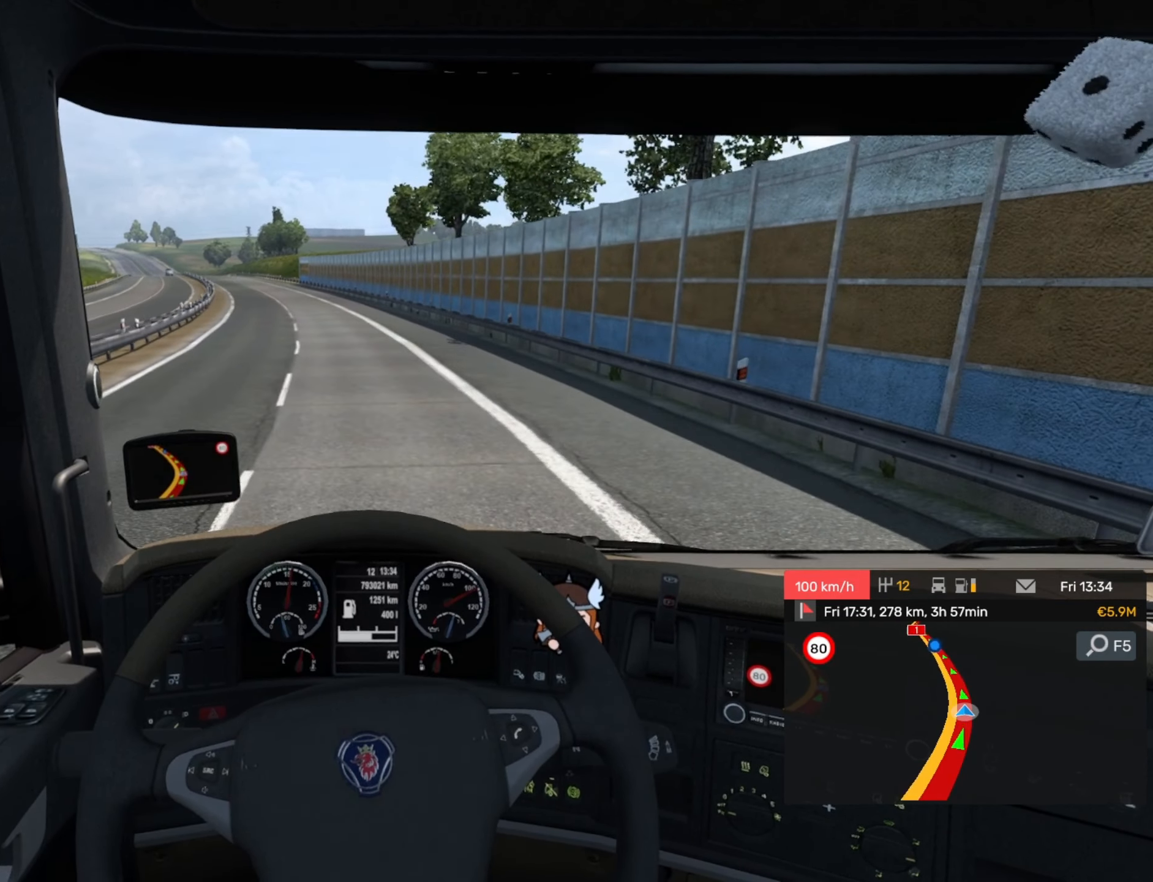
{"buttons": ["R2"], "left_stick": "left", "events": [[283, "left_stick", "left"]]}
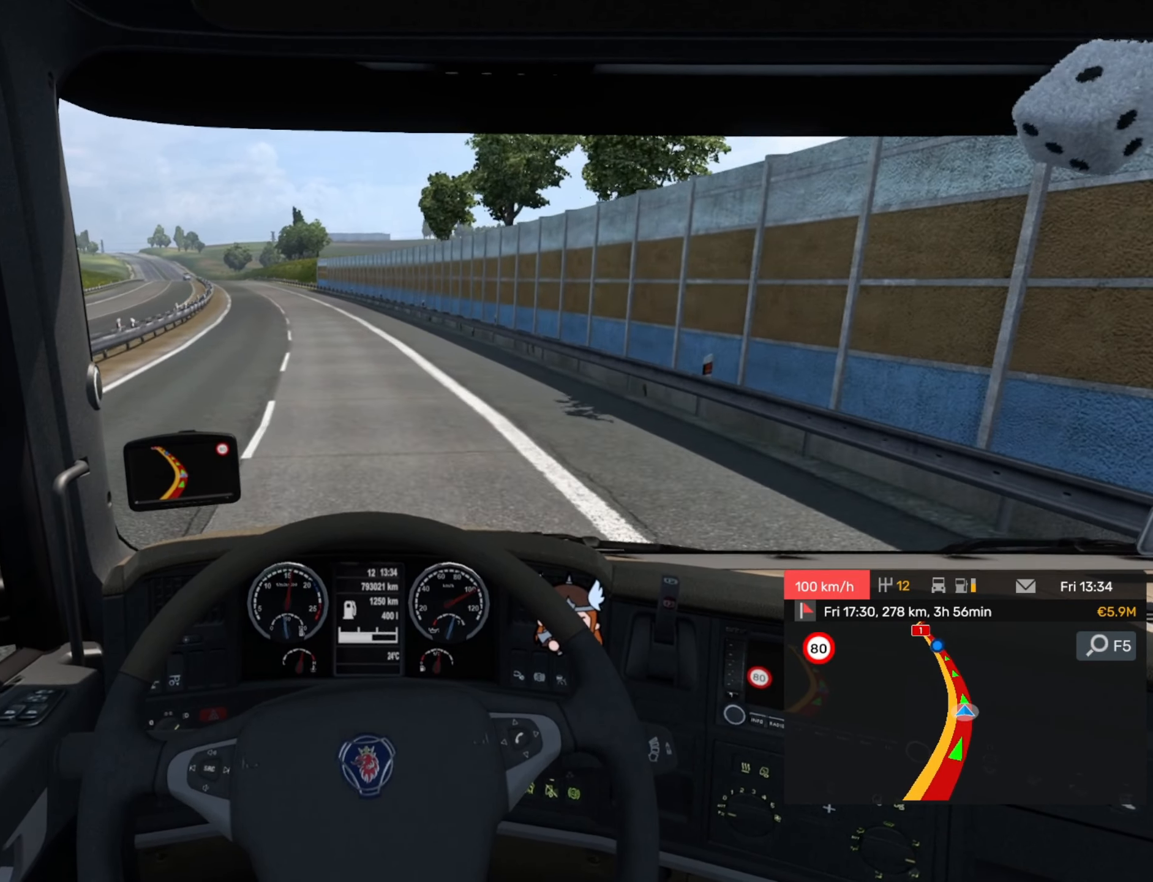
{"buttons": ["R2"], "left_stick": "left", "events": []}
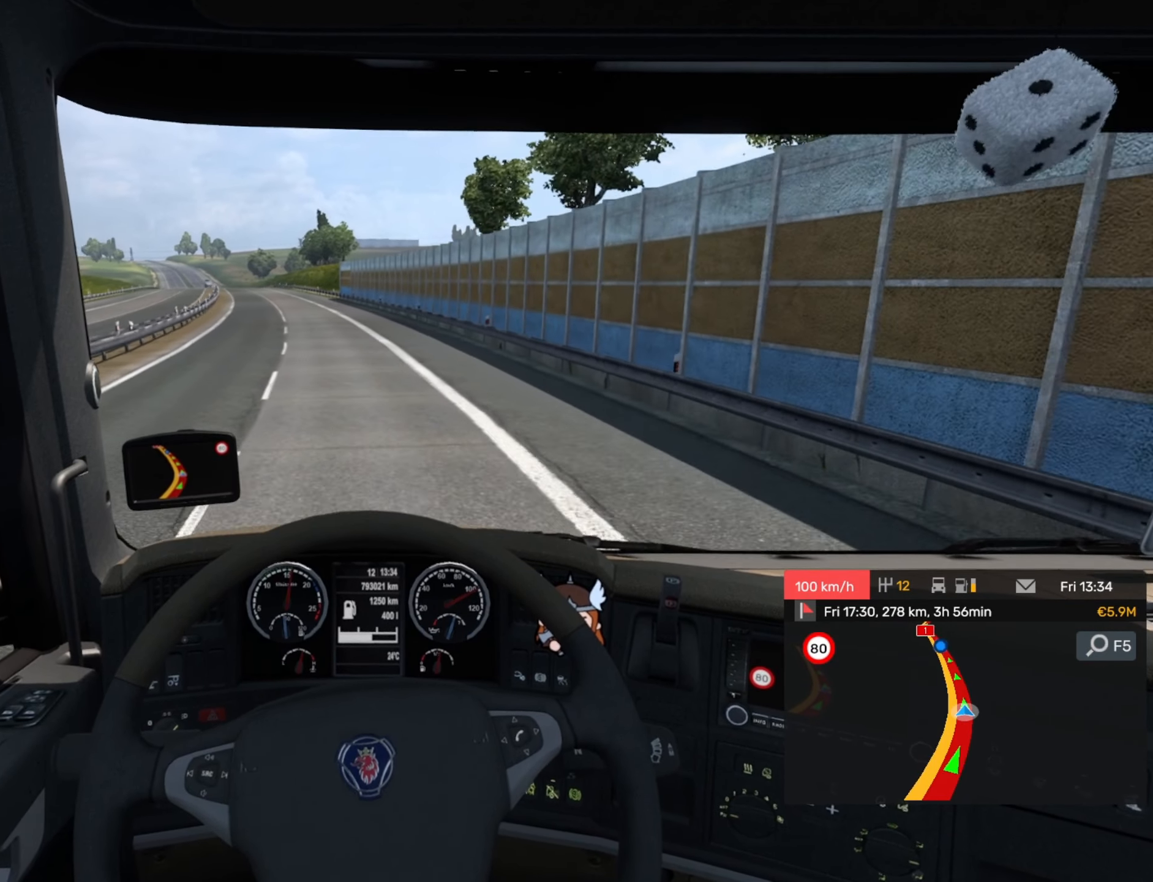
{"buttons": ["R2"], "left_stick": "center", "events": [[283, "left_stick", "center"]]}
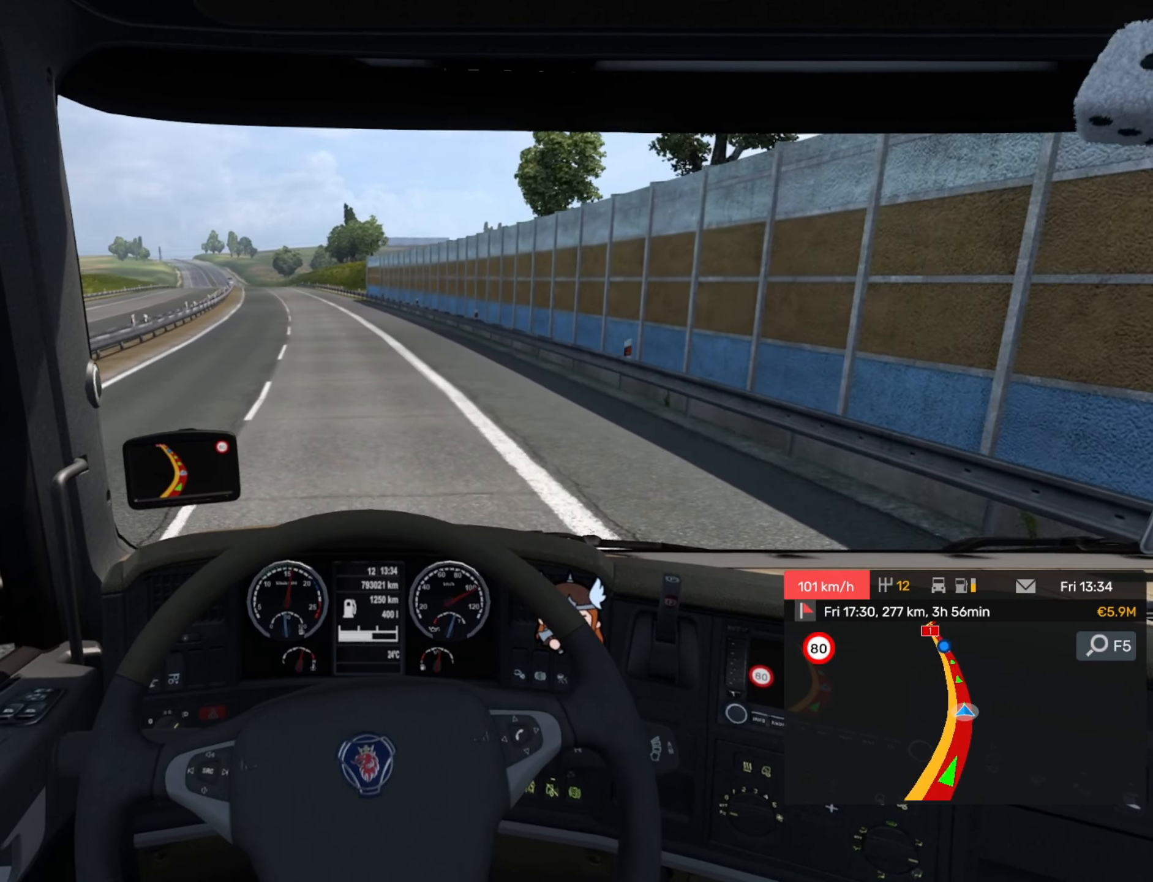
{"buttons": ["R2"], "left_stick": "center", "events": [[33, "left_stick", "left"], [383, "left_stick", "center"]]}
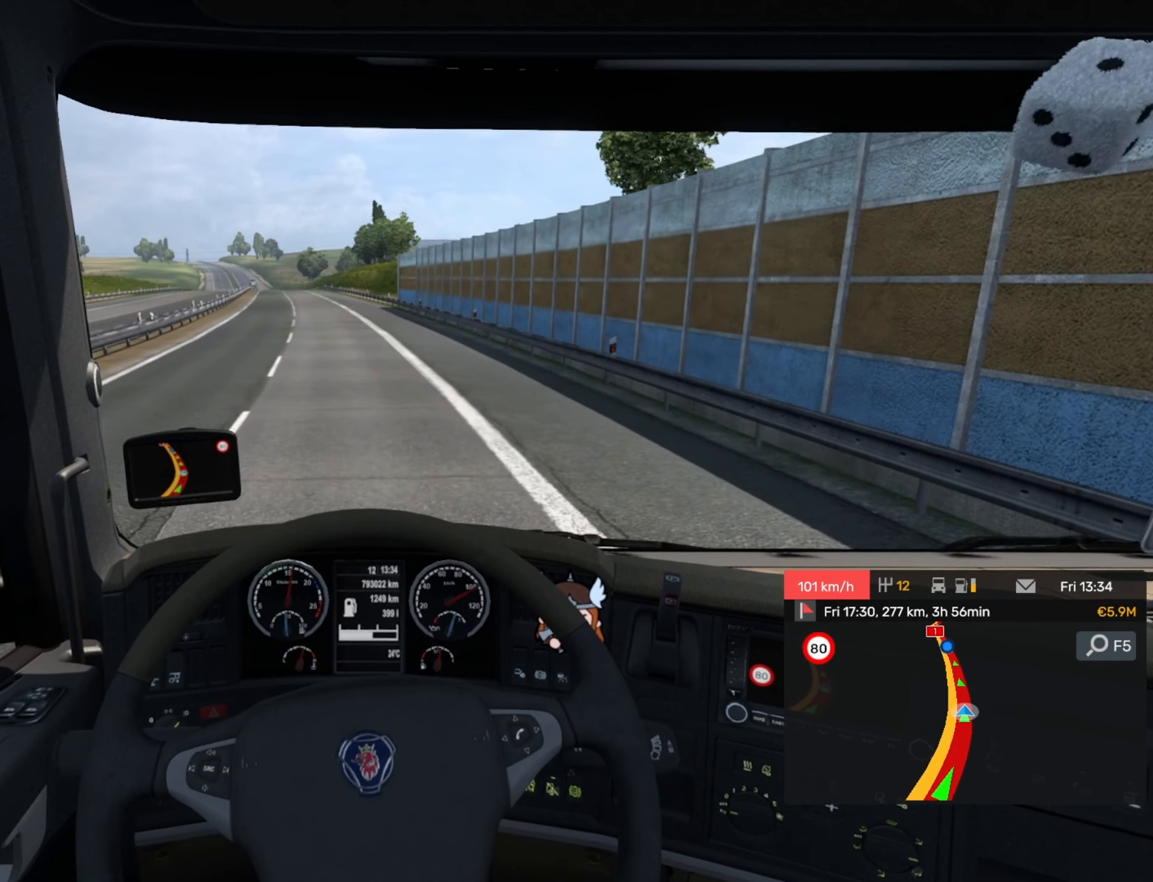
{"buttons": ["R2"], "left_stick": "center", "events": []}
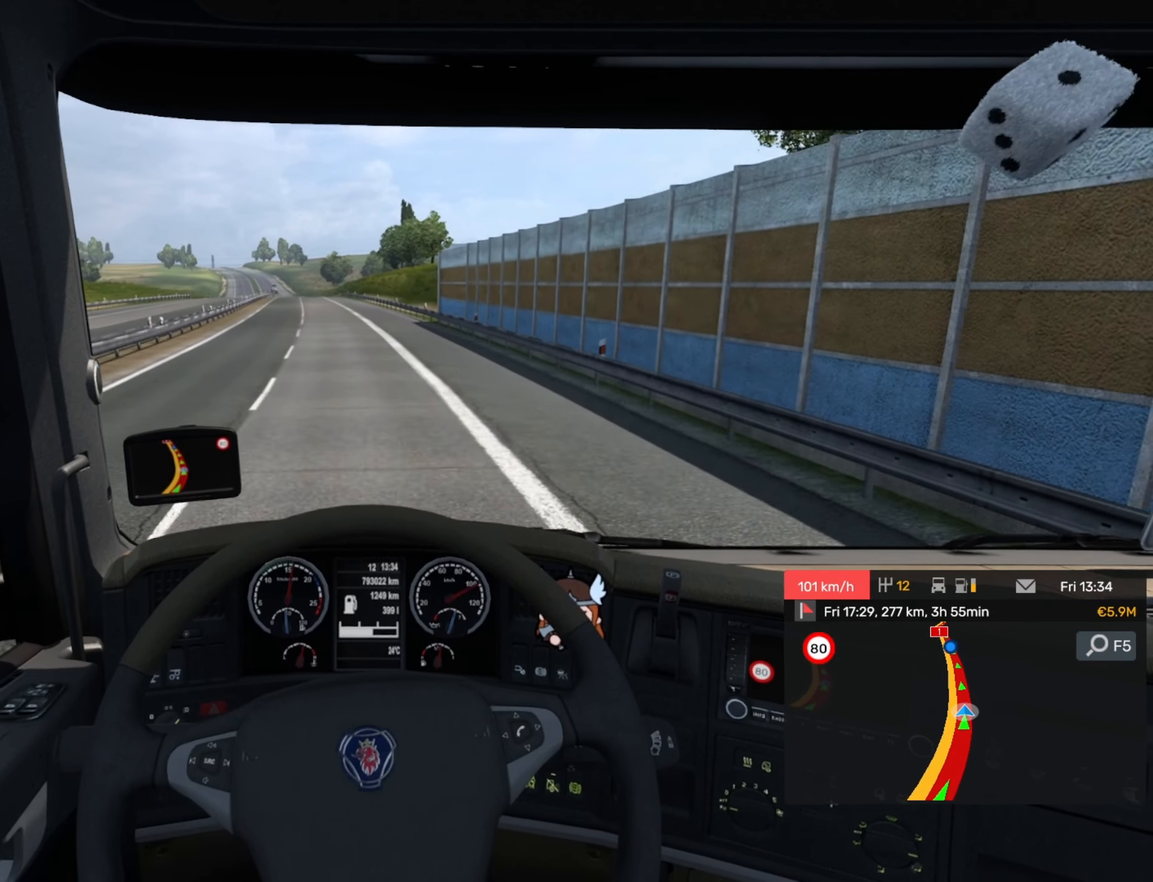
{"buttons": ["R2"], "left_stick": "center", "events": []}
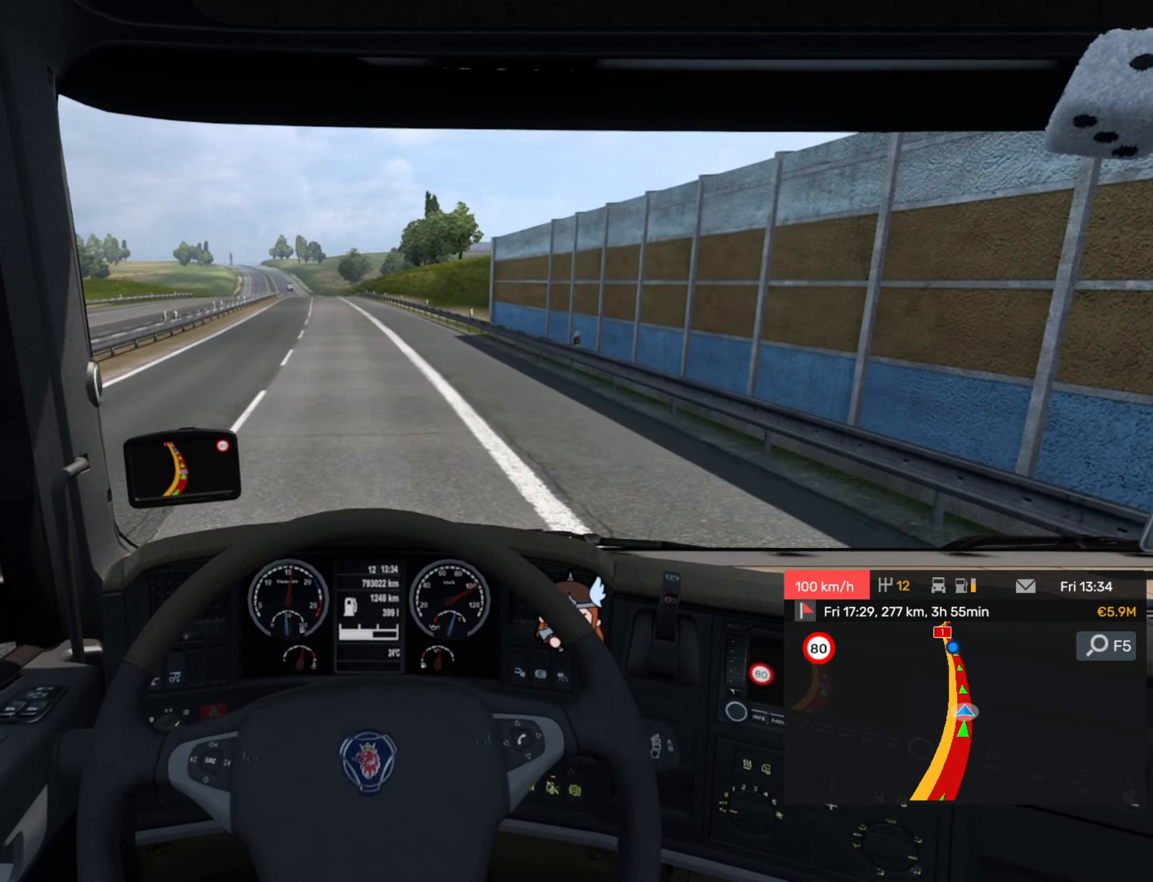
{"buttons": ["R2"], "left_stick": "left", "events": [[150, "left_stick", "left"]]}
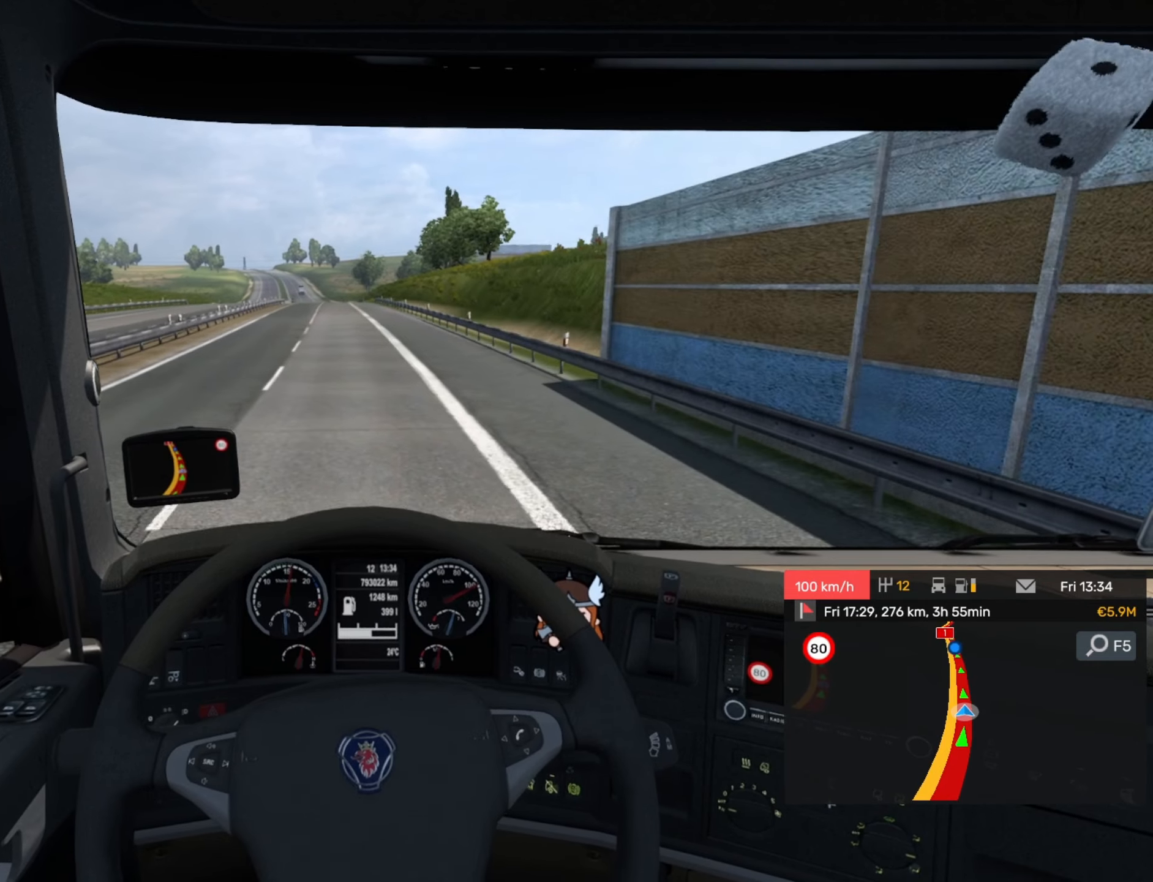
{"buttons": ["R2"], "left_stick": "center", "events": [[166, "left_stick", "center"]]}
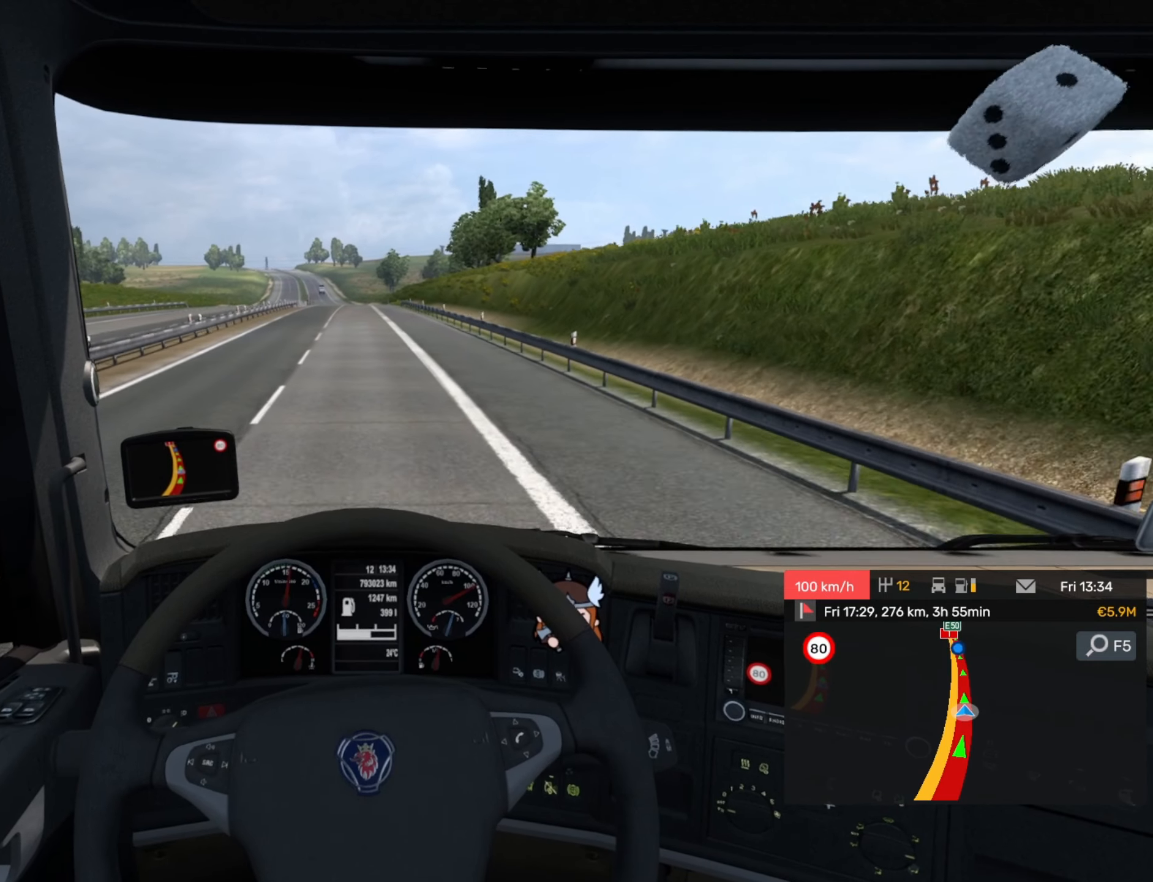
{"buttons": ["R2"], "left_stick": "center", "events": []}
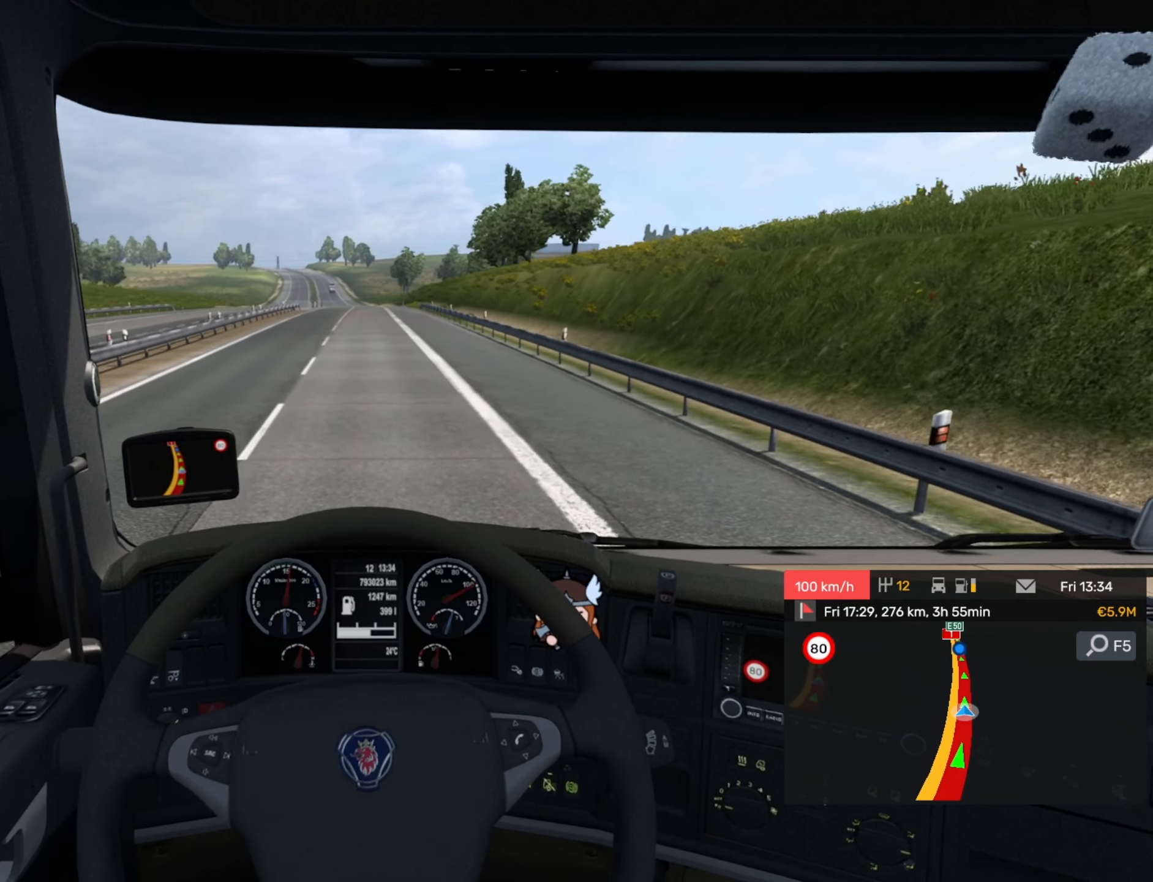
{"buttons": ["R2"], "left_stick": "center", "events": [[416, "left_stick", "right"], [500, "left_stick", "center"]]}
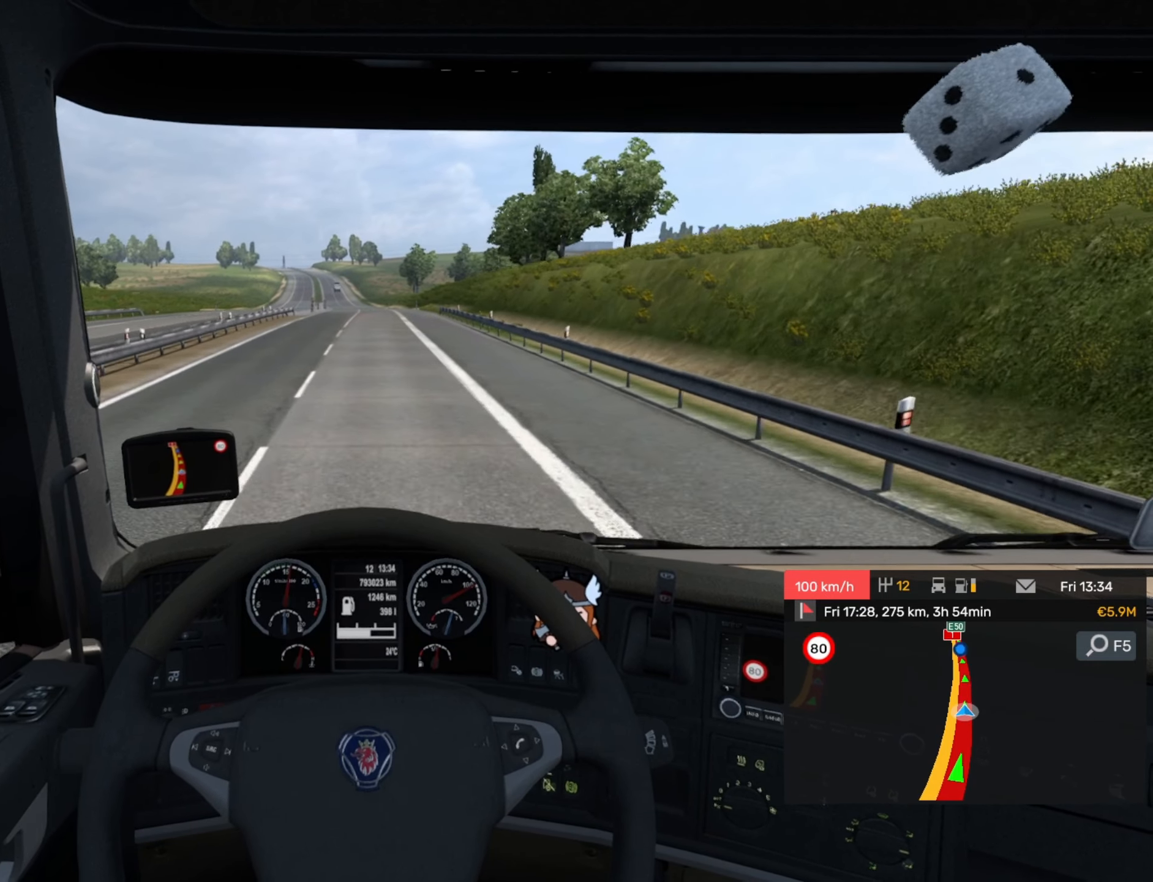
{"buttons": ["R2"], "left_stick": "center", "events": []}
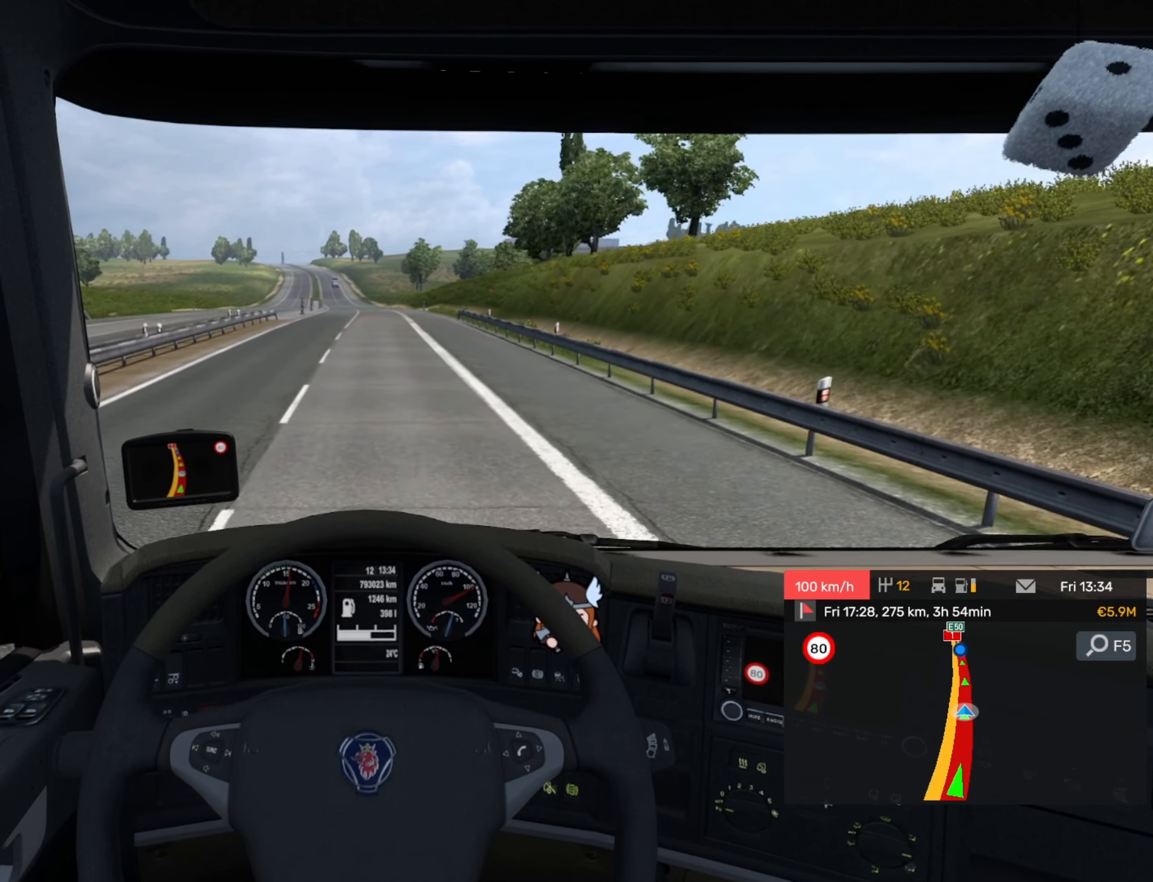
{"buttons": ["R2"], "left_stick": "center", "events": []}
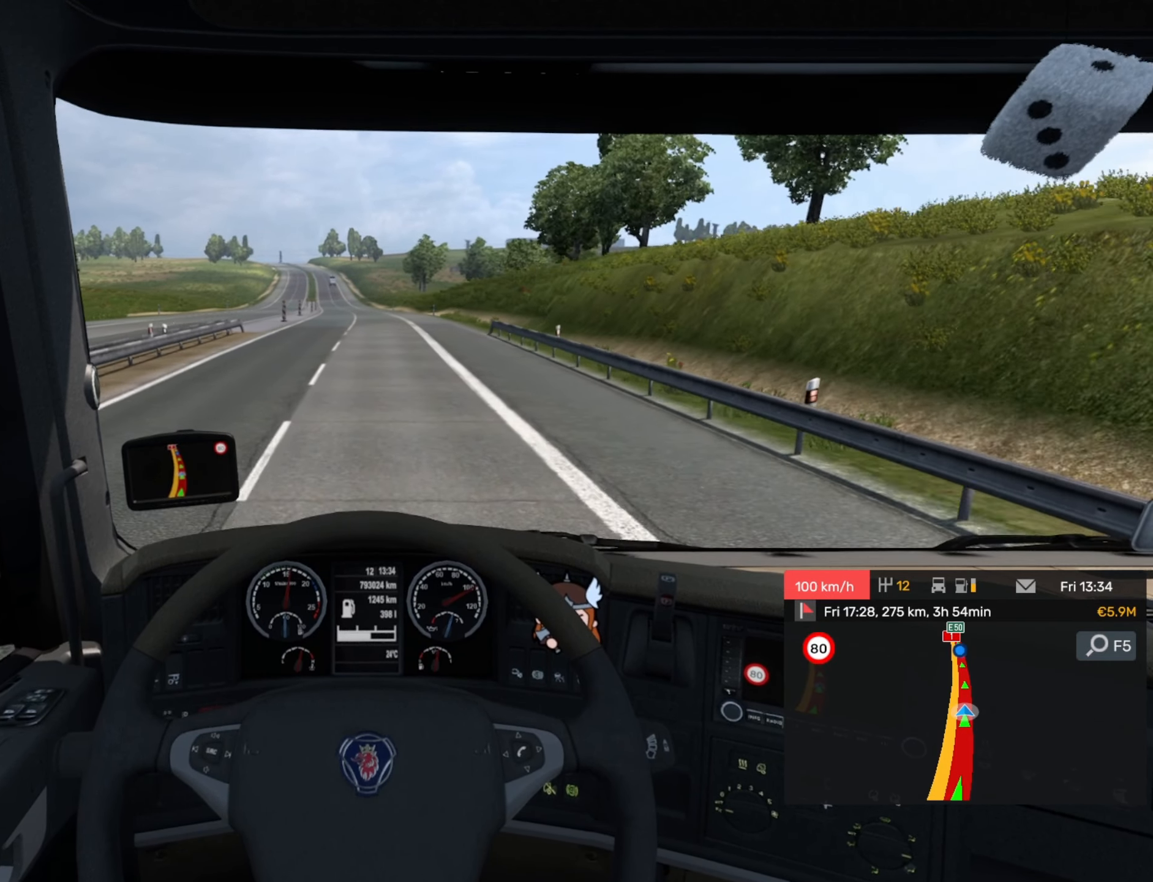
{"buttons": ["R2"], "left_stick": "center", "events": [[283, "left_stick", "right"], [416, "left_stick", "center"]]}
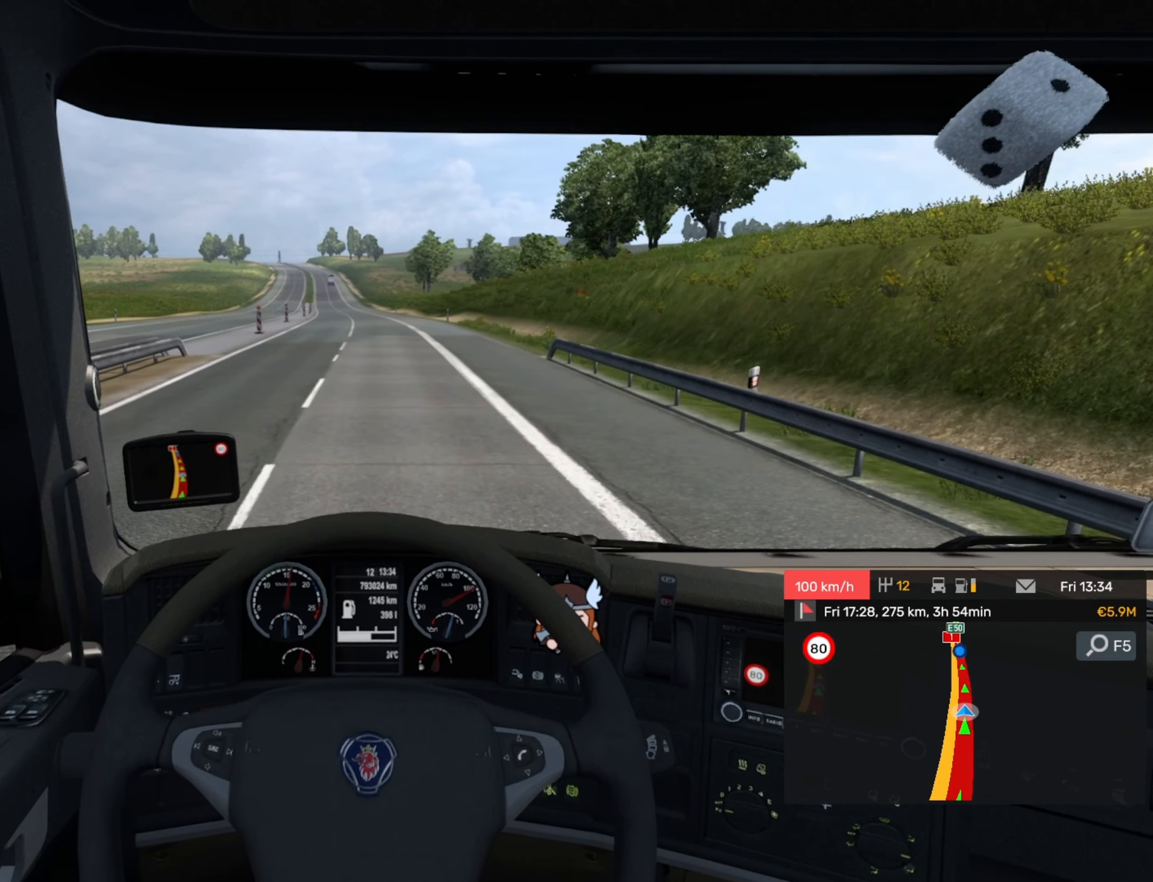
{"buttons": ["R2"], "left_stick": "center", "events": []}
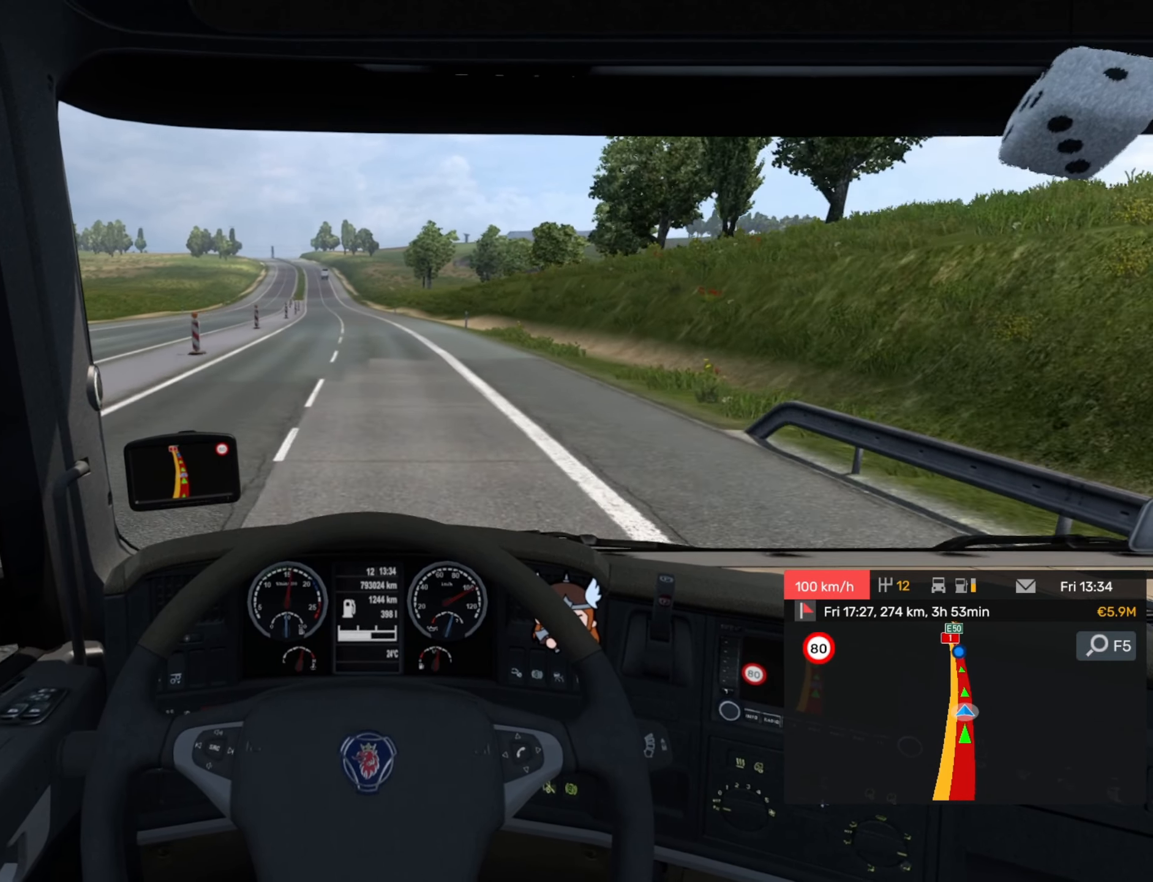
{"buttons": ["R2"], "left_stick": "center", "events": []}
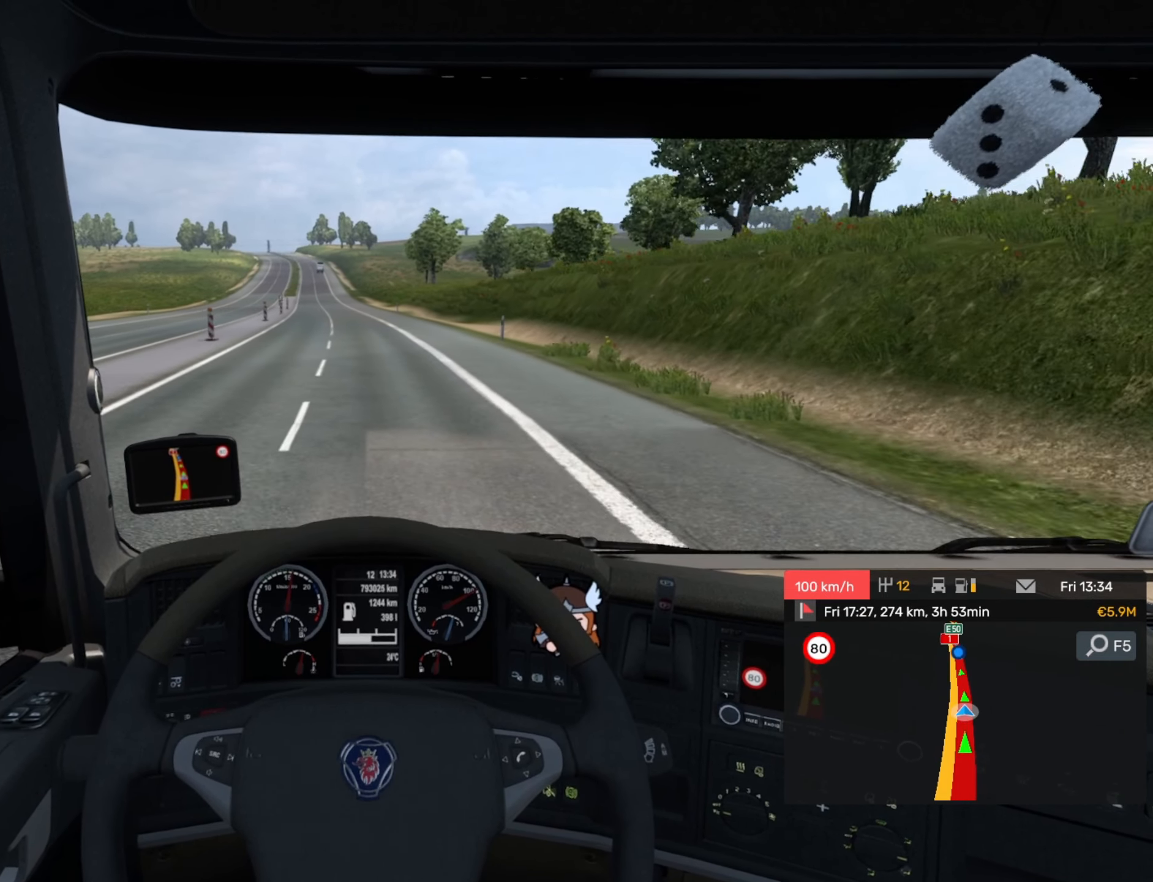
{"buttons": ["R2"], "left_stick": "left", "events": [[400, "left_stick", "left"]]}
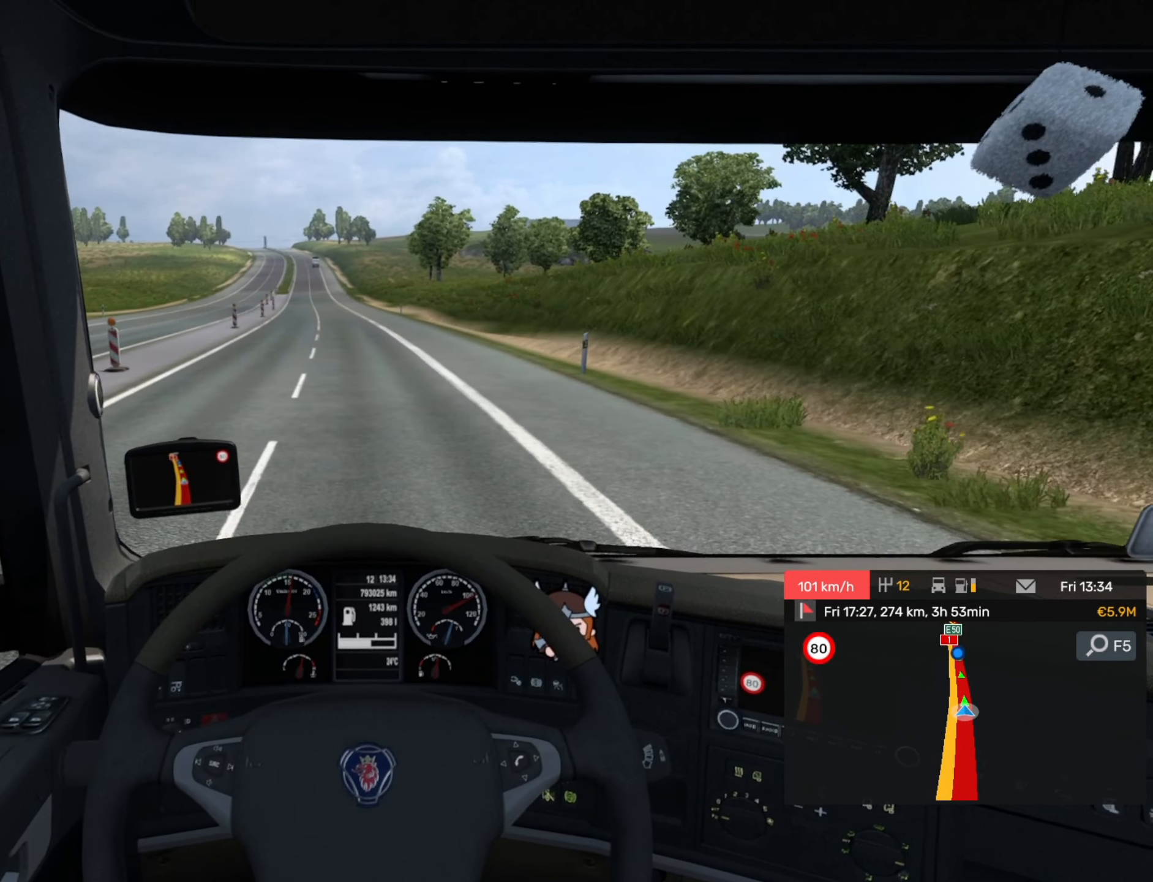
{"buttons": ["R2"], "left_stick": "center", "events": [[416, "left_stick", "center"]]}
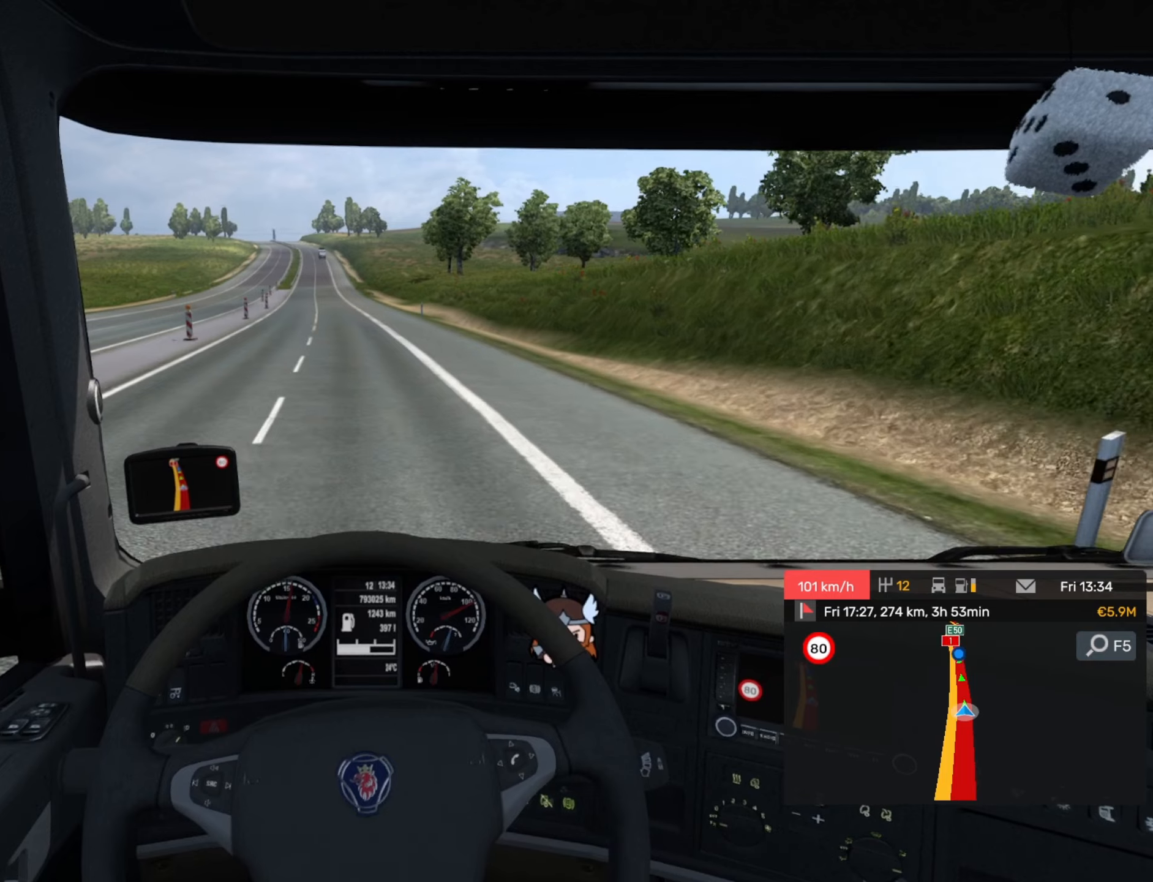
{"buttons": ["R2"], "left_stick": "center", "events": []}
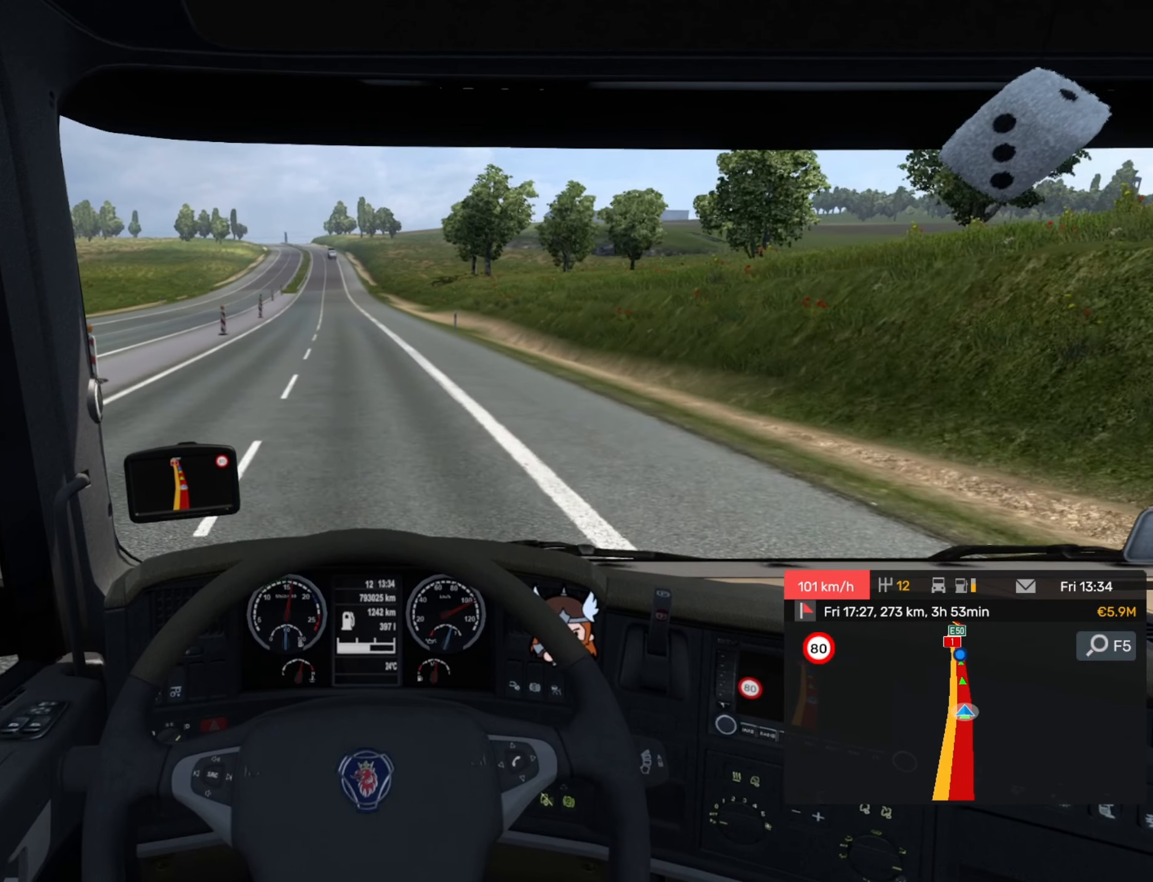
{"buttons": ["R2"], "left_stick": "center", "events": []}
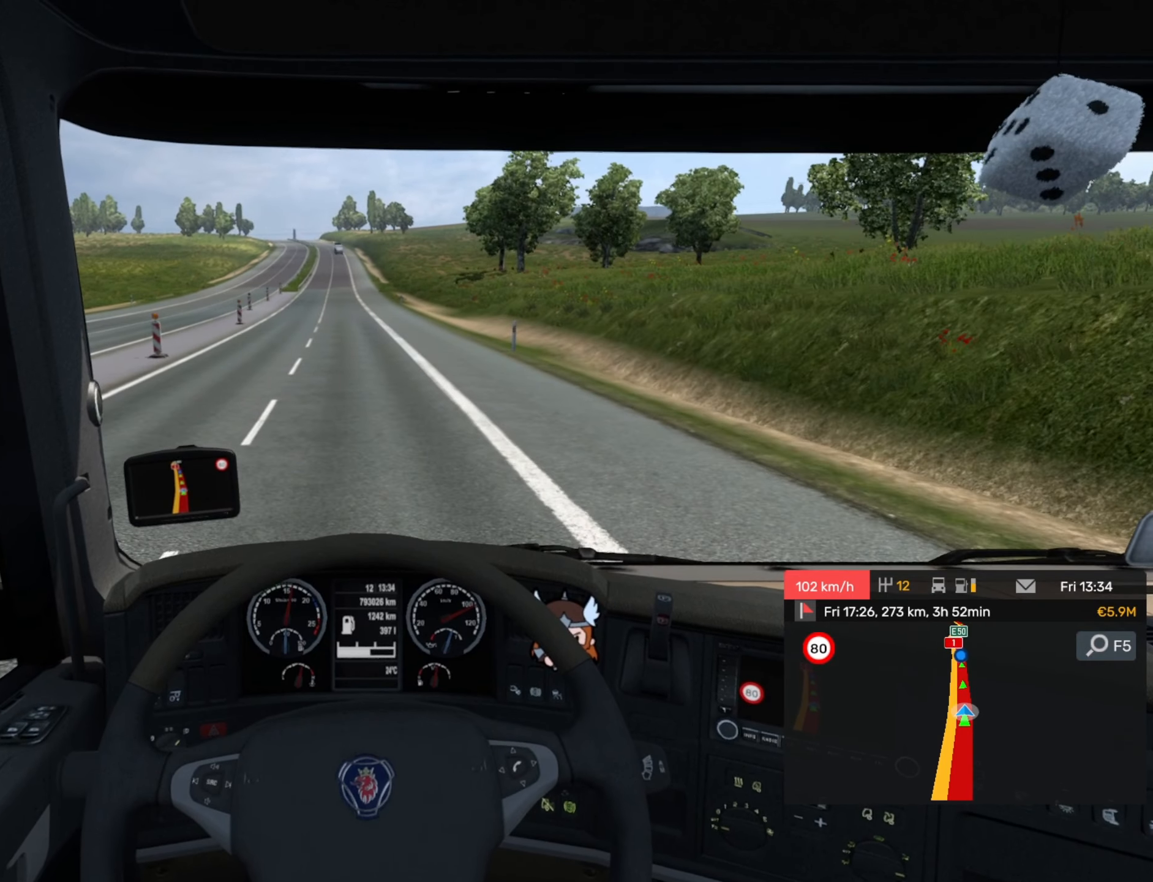
{"buttons": ["R2"], "left_stick": "center", "events": [[317, "left_stick", "left"], [384, "left_stick", "center"]]}
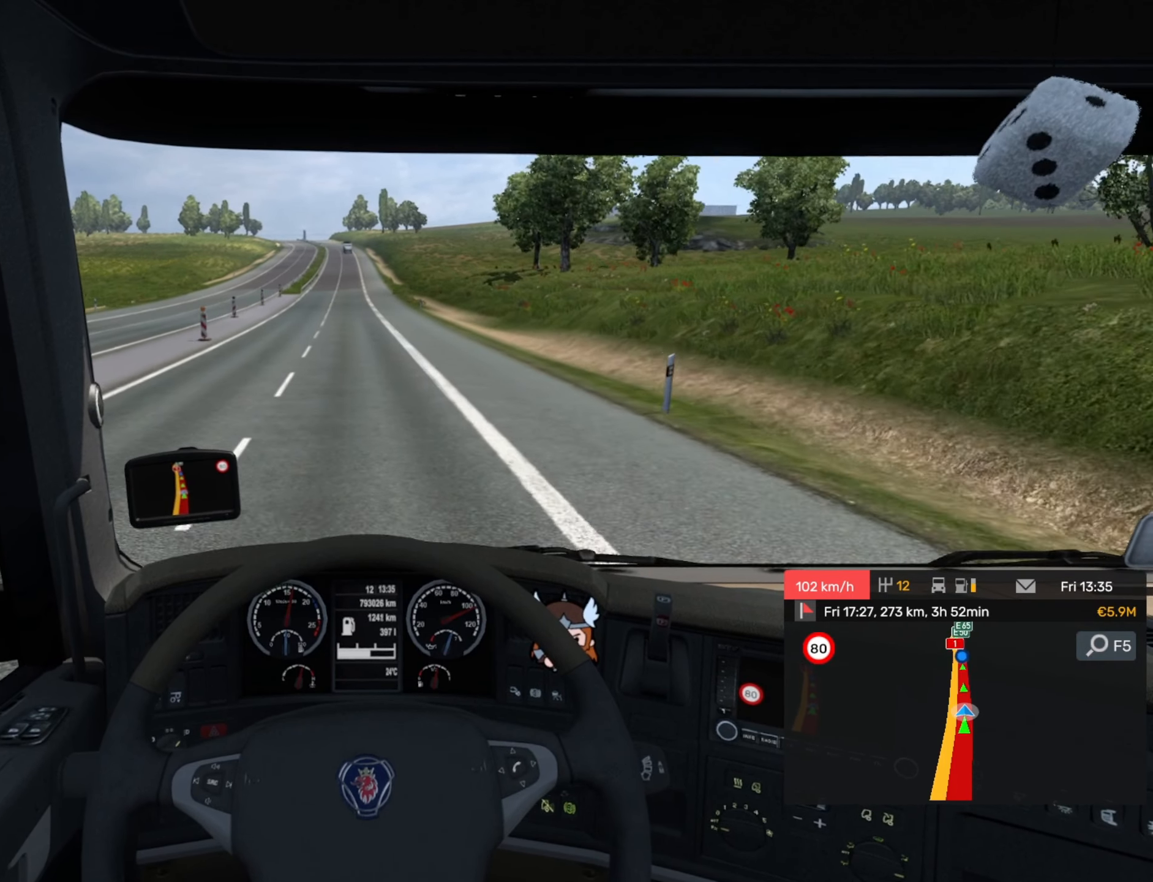
{"buttons": ["R2"], "left_stick": "center", "events": []}
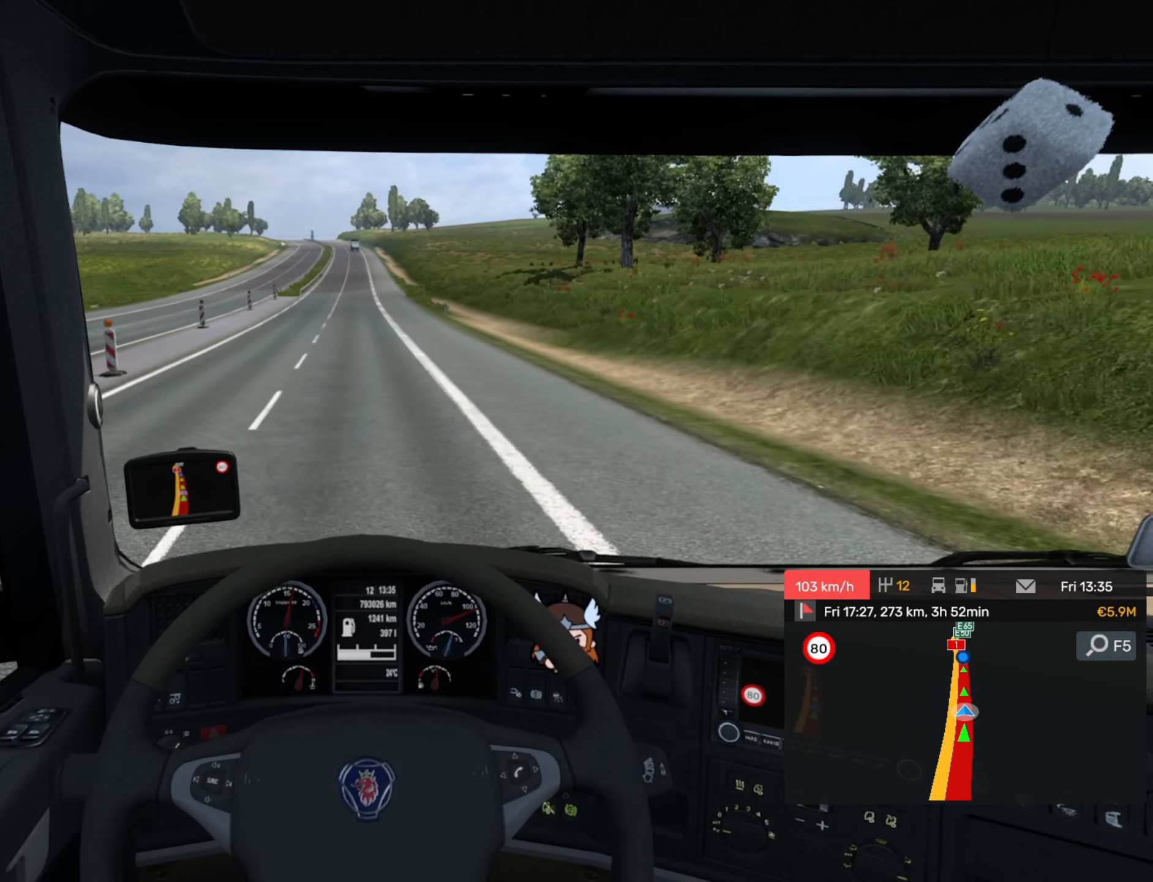
{"buttons": ["R2"], "left_stick": "center", "events": []}
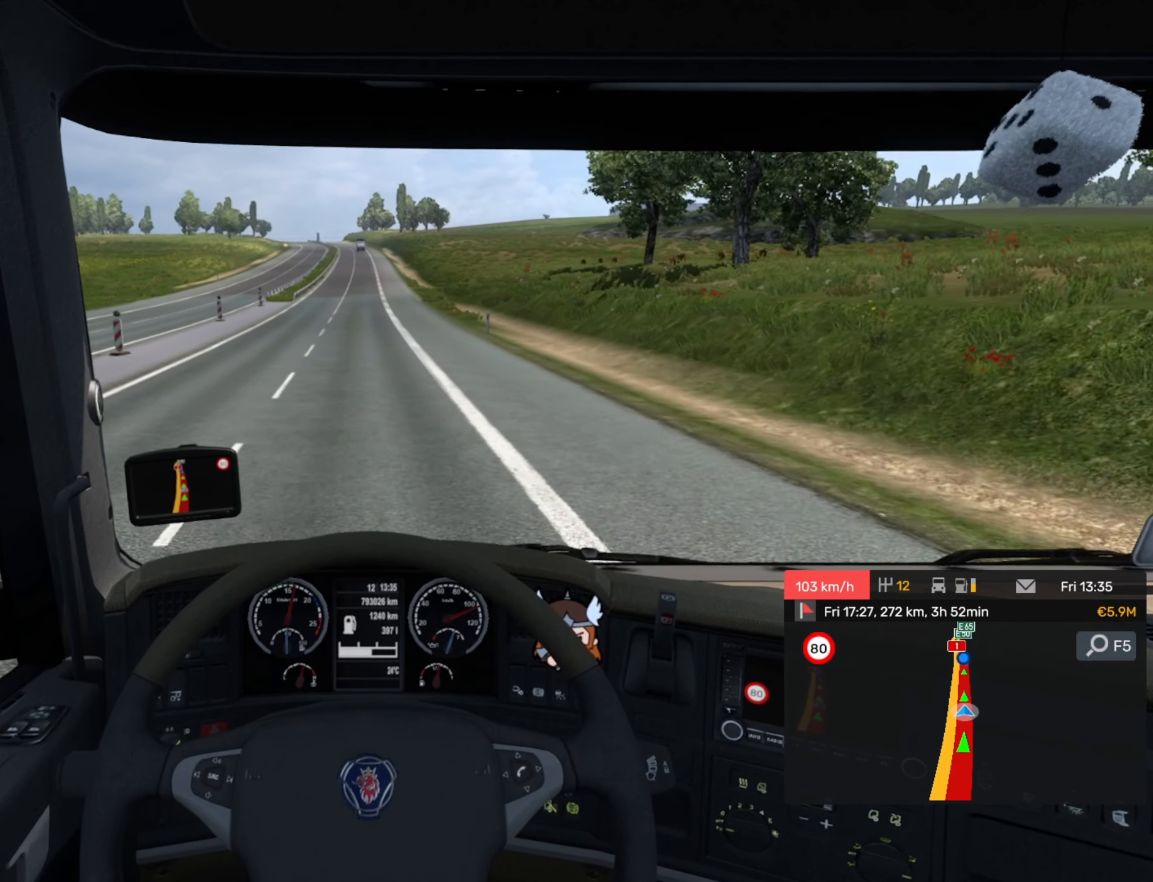
{"buttons": [], "left_stick": "center", "events": [[17, "R2", "up"]]}
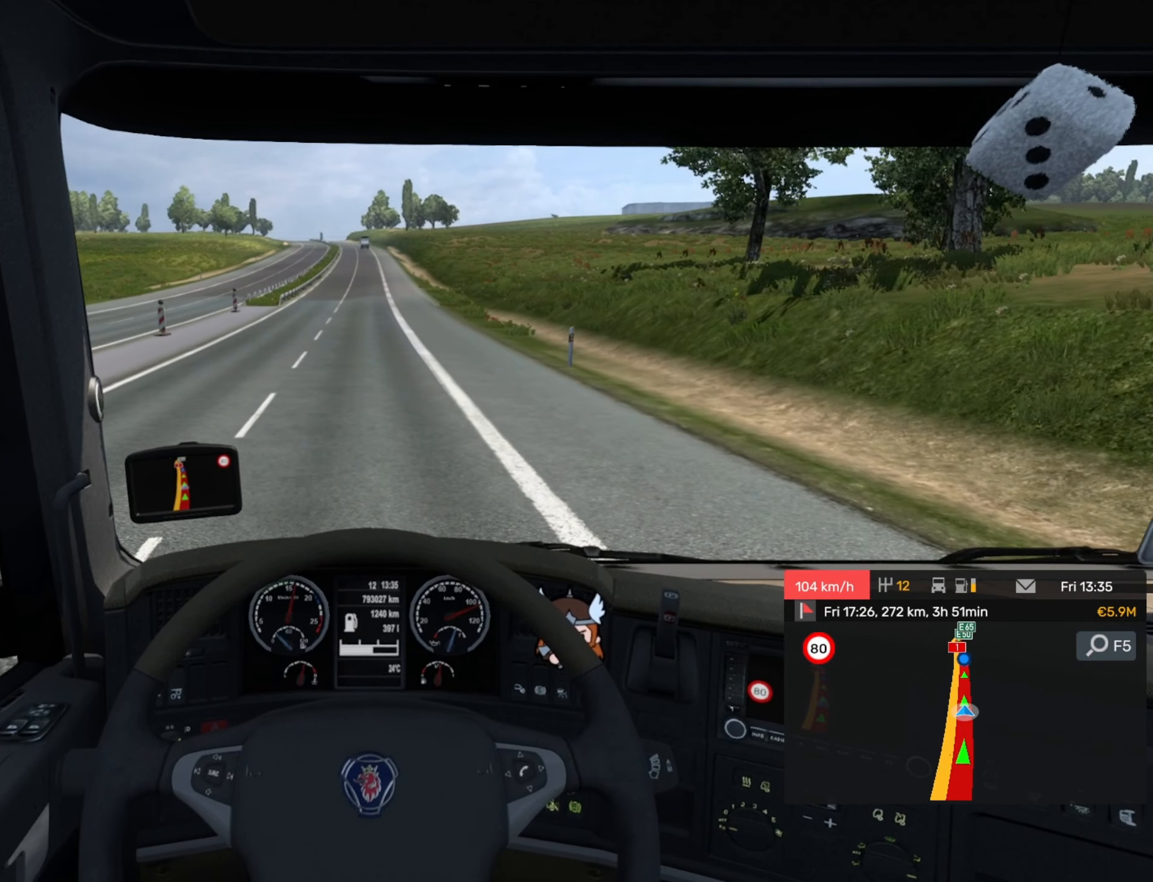
{"buttons": [], "left_stick": "center", "events": []}
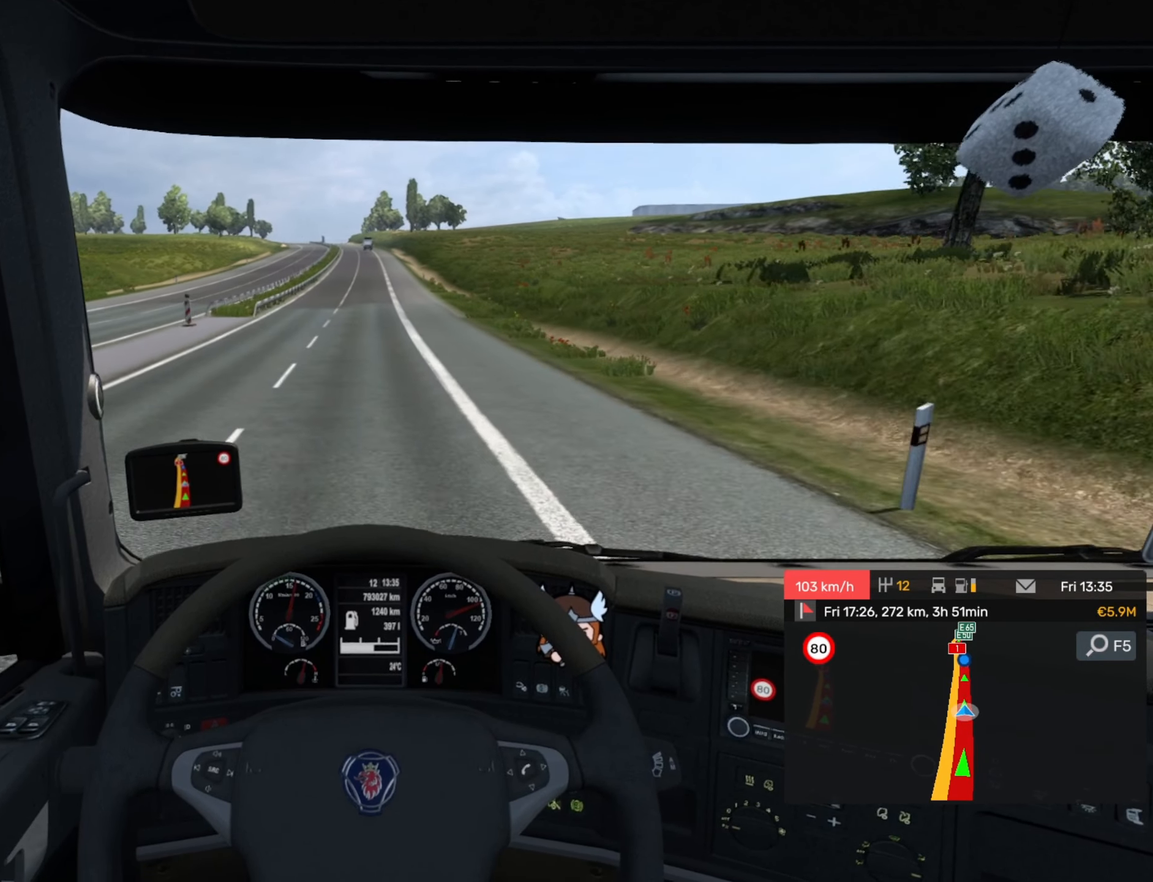
{"buttons": [], "left_stick": "center", "events": []}
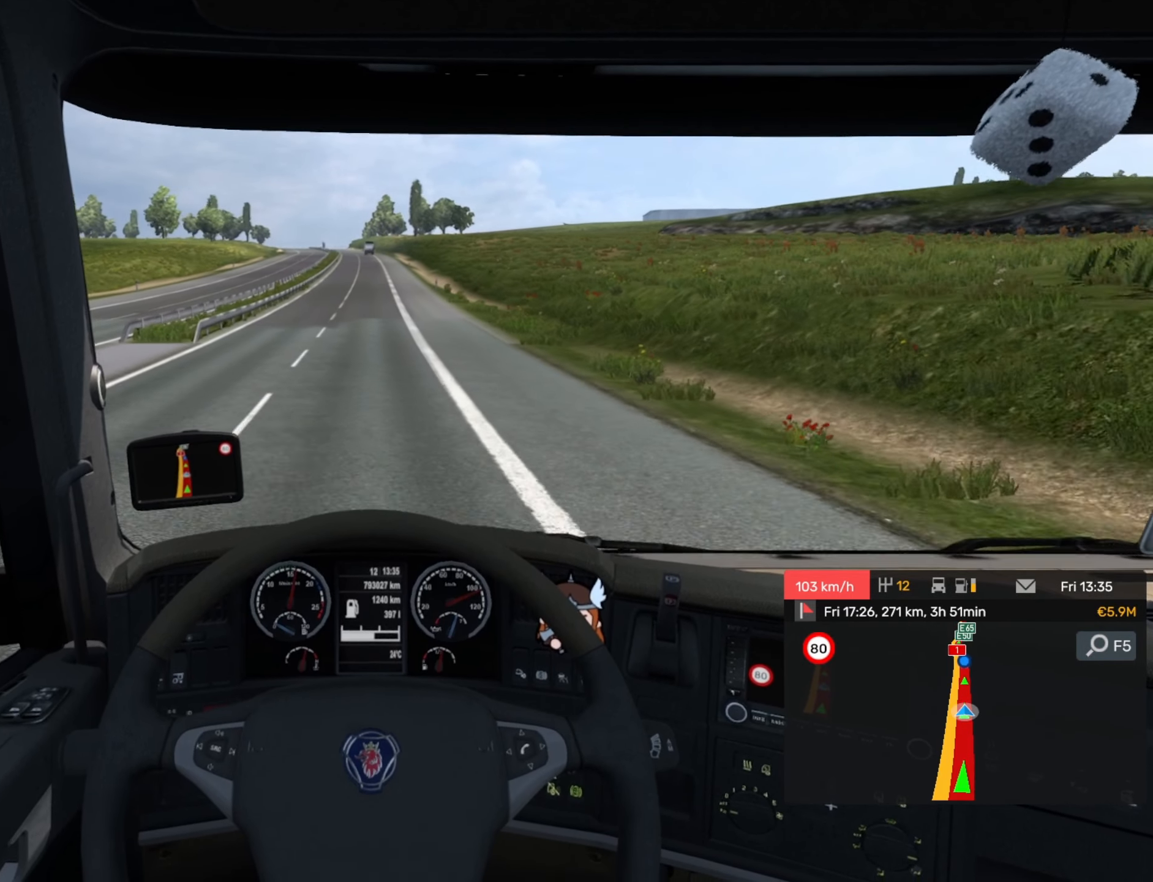
{"buttons": [], "left_stick": "center", "events": []}
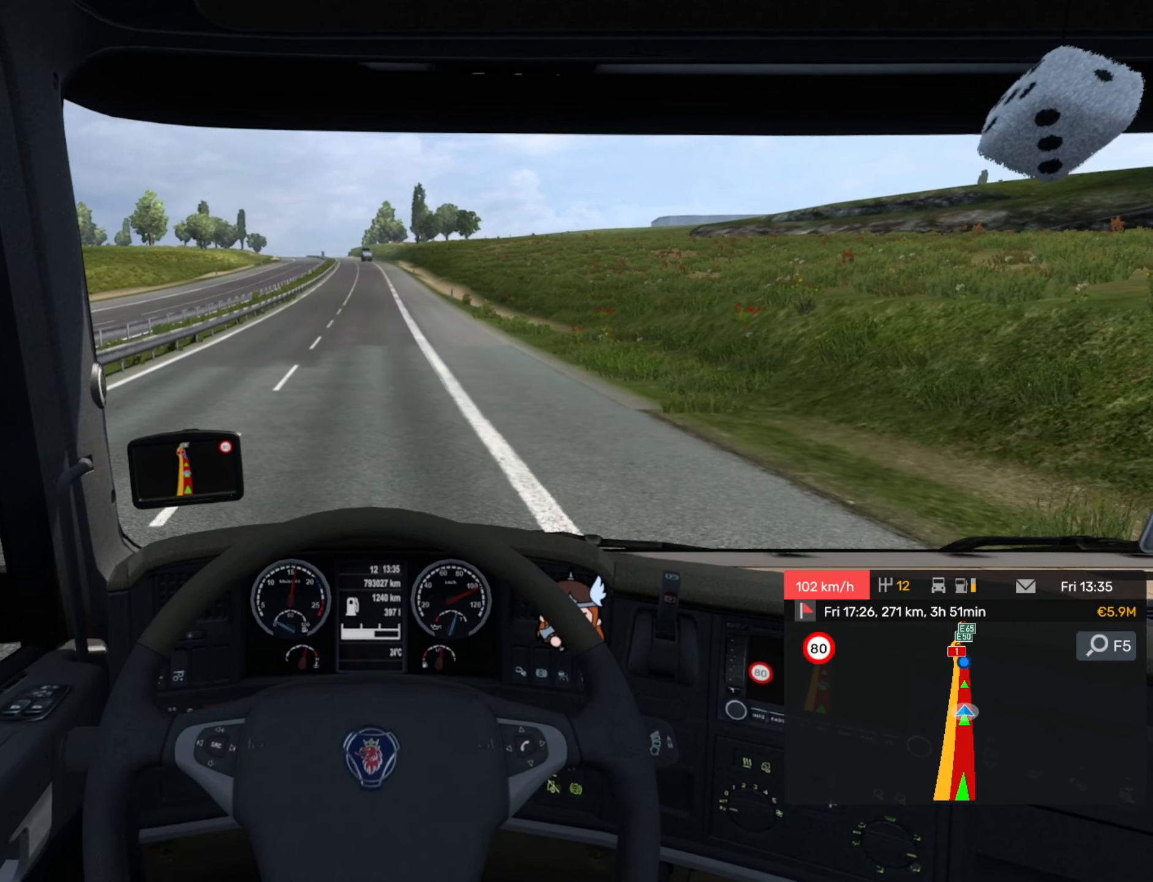
{"buttons": ["R2"], "left_stick": "center", "events": [[200, "R2", "down"]]}